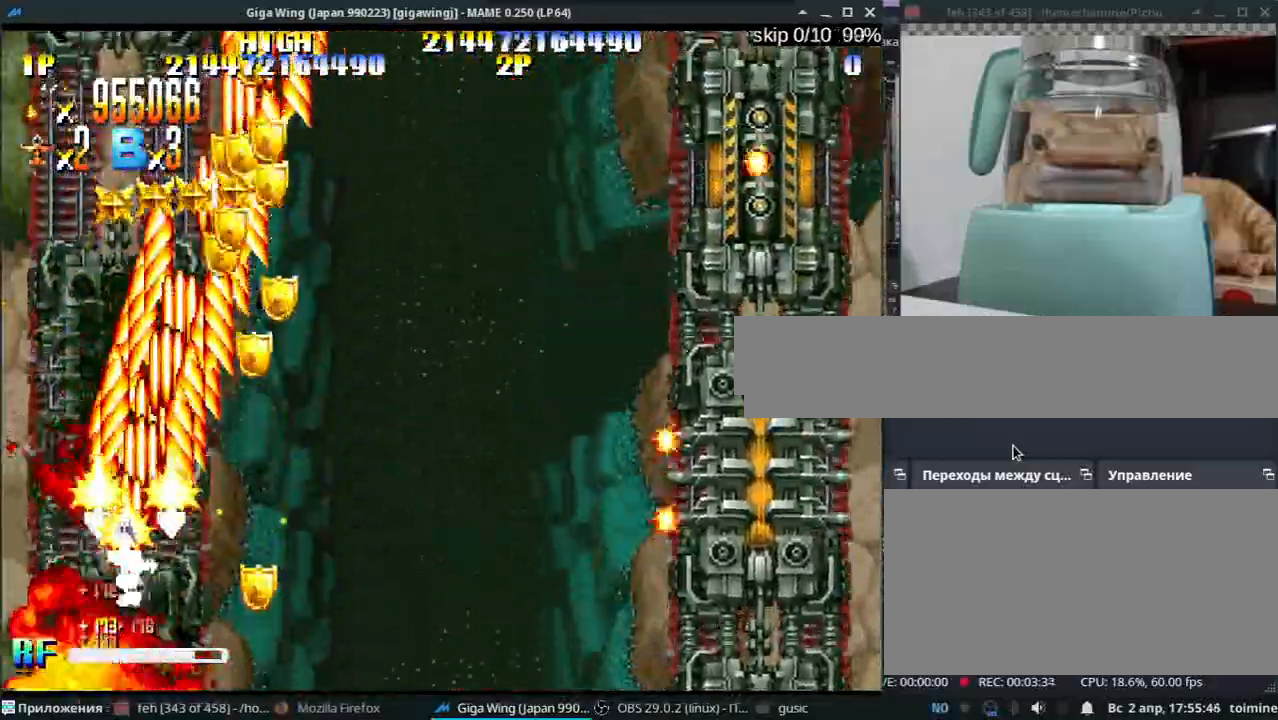
Gameplay with keyboard; each line is a JSON object with the keys held at the frame after it. "events" lists presses ("down") and releases ("up") of ".", "/", "0", "1", "2", "3", "4", "5", "6", "7", "8", "9", "a", "alt_l", "alt_r", "b", "backslash", "backspace", "c", "caps_lock", "comma", "ctrl_l", "ctrl_r", "d", "e", "equals", "escape", "f", "f1", "f10", "f11", "f12", "f2", "f3", "f4", "f5", "f6", "f7", "f8", "f9", "g", "h", "i", "j", "k", "l", "lbracket", "m", "minus", "n", "o", "p", "q", "quote", "r", "rbracket", "return", "s", "semicolon", "shift_l", "shift_r", "space", "super_l", "super_r", "t", "tab", "tilde", "u", "v", "w", "x", "y" and "z" between this image and that frame as [ms after this image, input, new state], when the widget could be followed in between. No other keys are recorded. Mouse input is not recorded.
{"keys": ["k", "semicolon"], "events": [[17, "j", "up"], [17, "k", "down"], [50, "semicolon", "down"], [50, "z", "down"], [150, "z", "up"], [183, "k", "up"], [250, "k", "down"], [267, "z", "down"], [383, "semicolon", "up"], [400, "z", "up"], [450, "semicolon", "down"]]}
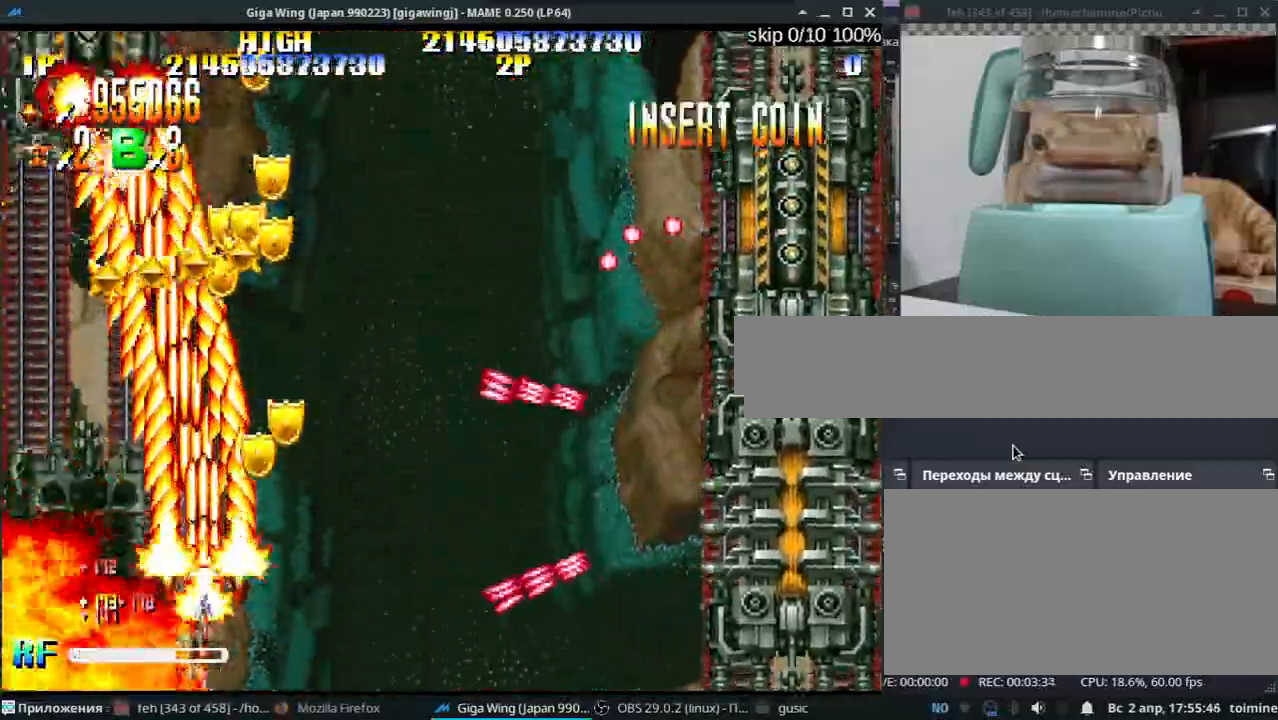
{"keys": ["semicolon"], "events": [[17, "k", "up"], [17, "z", "down"], [83, "semicolon", "up"], [117, "j", "down"], [117, "z", "up"], [217, "z", "down"], [250, "l", "down"], [283, "j", "up"], [317, "semicolon", "down"], [317, "z", "up"], [400, "z", "down"], [433, "l", "up"], [500, "z", "up"]]}
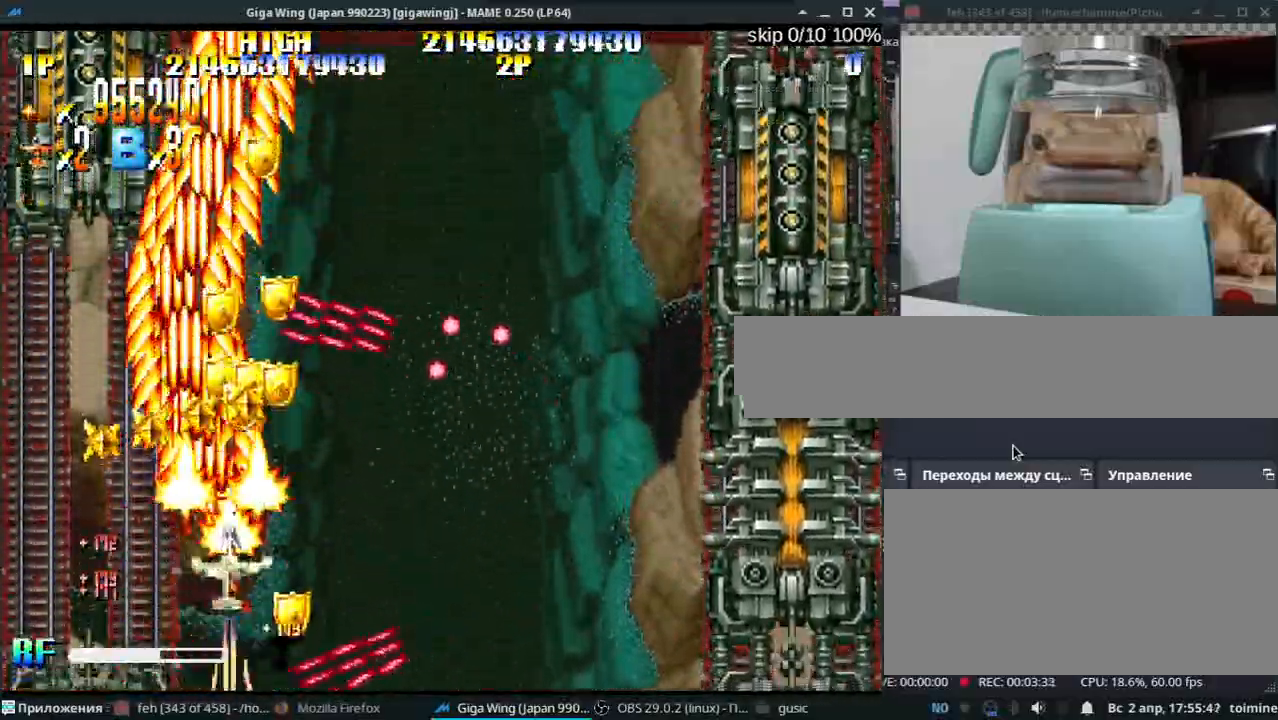
{"keys": [], "events": [[33, "k", "down"], [117, "z", "down"], [183, "k", "up"], [233, "z", "up"], [267, "k", "down"], [367, "k", "up"], [367, "semicolon", "up"], [367, "z", "down"], [383, "j", "down"], [450, "z", "up"], [467, "j", "up"]]}
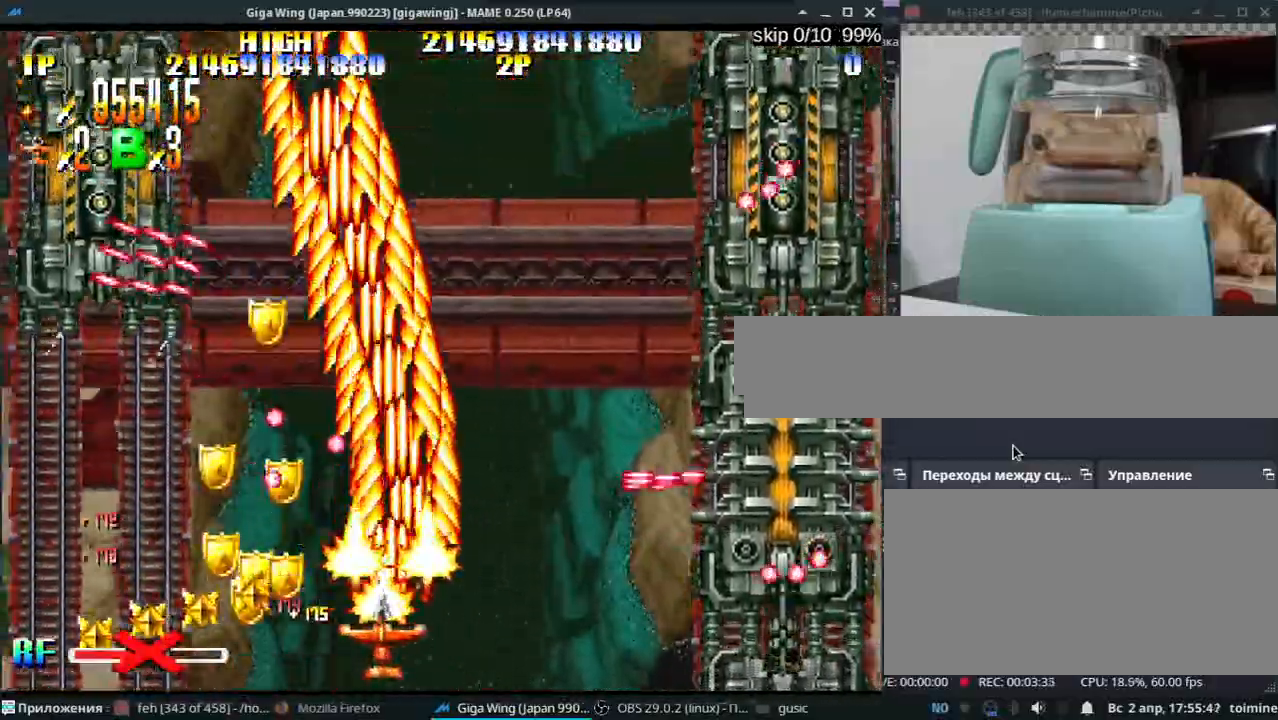
{"keys": ["l", "semicolon", "z"], "events": [[83, "z", "down"], [133, "j", "down"], [200, "j", "up"], [200, "z", "up"], [317, "z", "down"], [333, "semicolon", "down"], [383, "z", "up"], [450, "l", "down"], [483, "z", "down"]]}
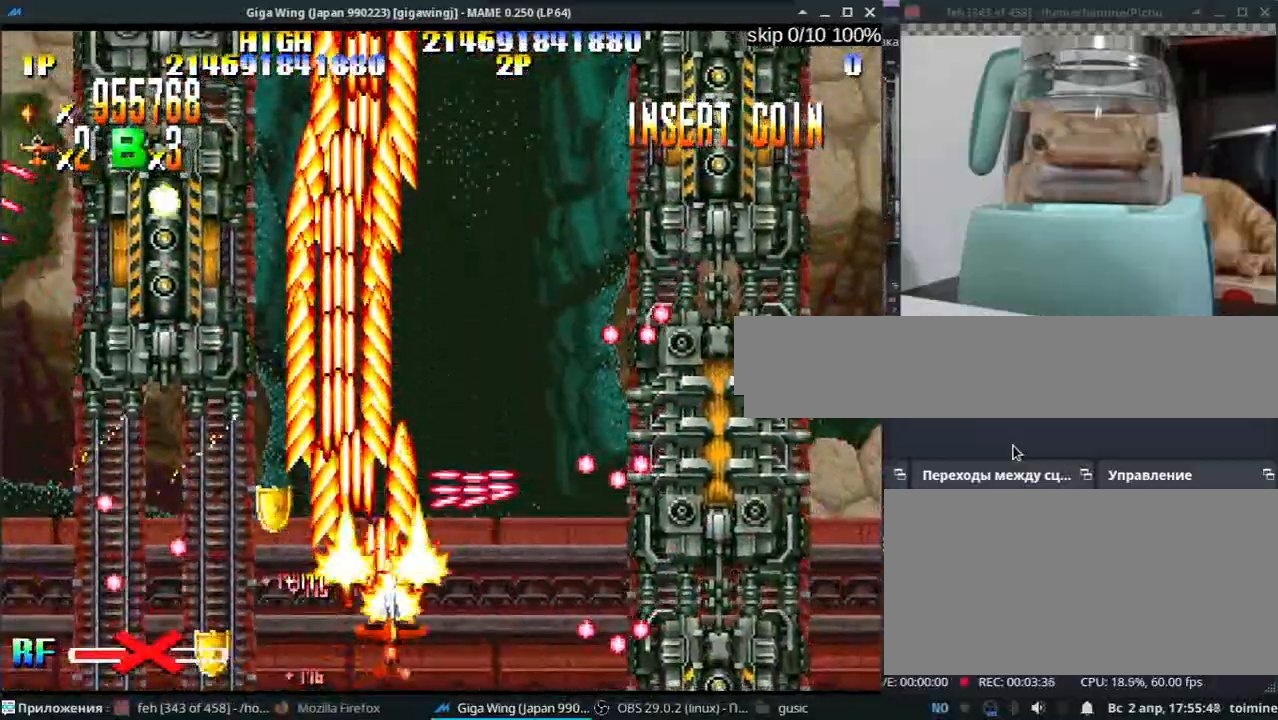
{"keys": ["l", "semicolon"], "events": [[67, "z", "up"], [100, "l", "up"], [167, "z", "down"], [183, "k", "down"], [233, "z", "up"], [317, "k", "up"], [333, "z", "down"], [417, "z", "up"], [467, "l", "down"]]}
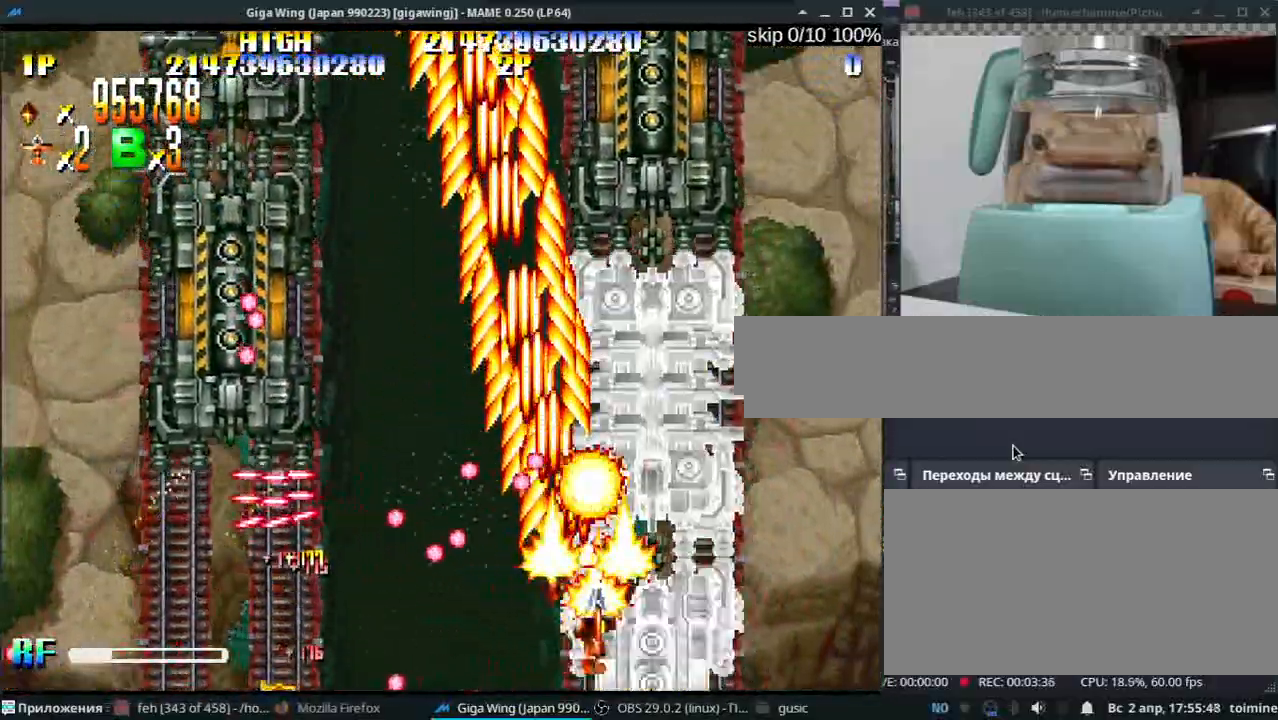
{"keys": ["z"], "events": [[33, "z", "down"], [83, "l", "up"], [117, "semicolon", "up"], [117, "z", "up"], [233, "z", "down"], [317, "j", "down"], [317, "l", "down"], [350, "z", "up"], [383, "j", "up"], [383, "l", "up"], [467, "z", "down"]]}
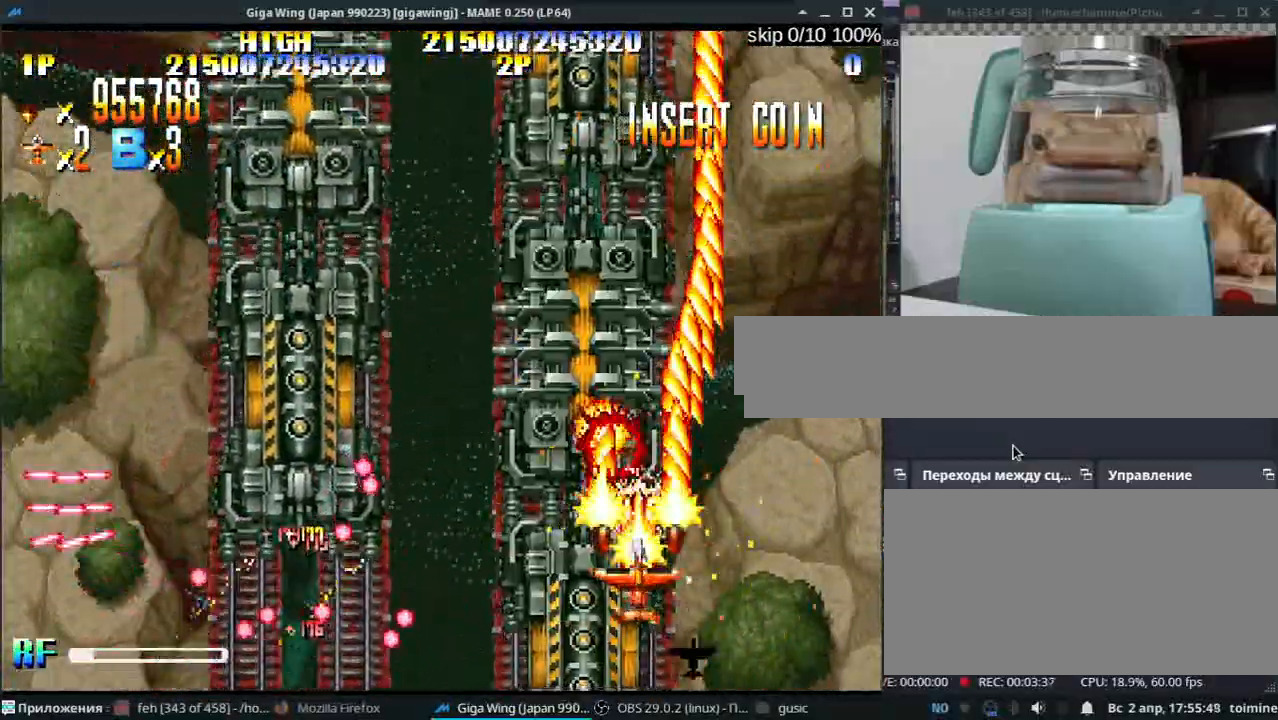
{"keys": ["j", "z"], "events": [[33, "j", "down"], [33, "k", "down"], [83, "k", "up"], [83, "z", "up"], [117, "j", "up"], [200, "z", "down"], [267, "l", "down"], [267, "semicolon", "down"], [333, "l", "up"], [333, "semicolon", "up"], [333, "z", "up"], [433, "z", "down"], [500, "j", "down"]]}
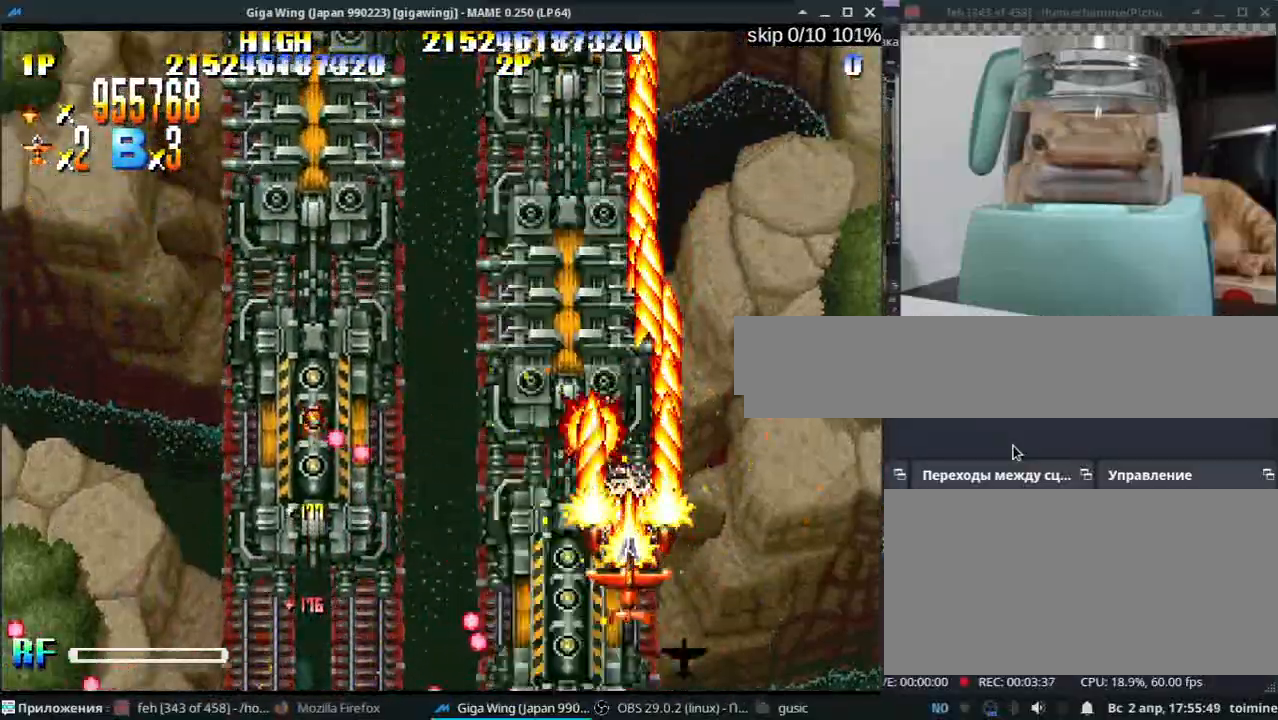
{"keys": ["j", "l"], "events": [[17, "l", "down"], [50, "z", "up"], [67, "j", "up"], [67, "l", "up"], [150, "z", "down"], [200, "semicolon", "down"], [250, "z", "up"], [333, "l", "down"], [350, "z", "down"], [400, "semicolon", "up"], [450, "z", "up"], [483, "j", "down"]]}
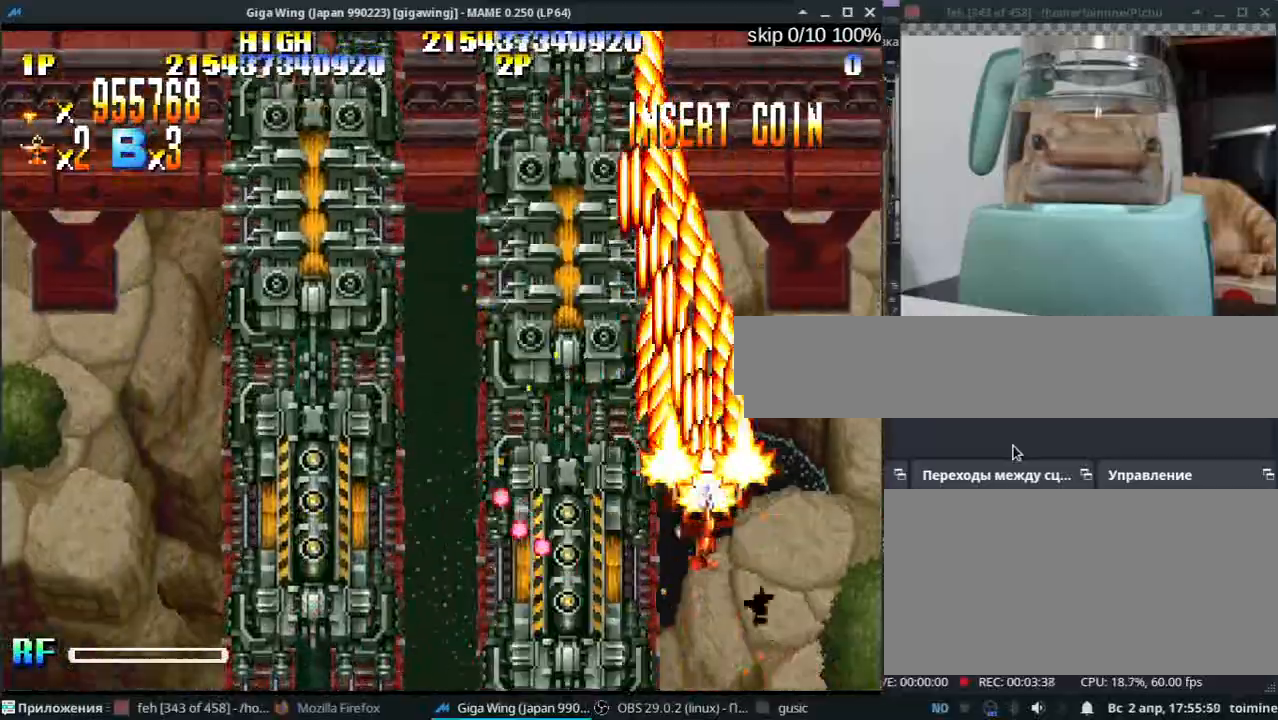
{"keys": ["k", "z"], "events": [[50, "z", "down"], [150, "j", "up"], [150, "l", "up"], [150, "z", "up"], [233, "j", "down"], [250, "z", "down"], [300, "j", "up"], [333, "z", "up"], [433, "k", "down"], [450, "z", "down"]]}
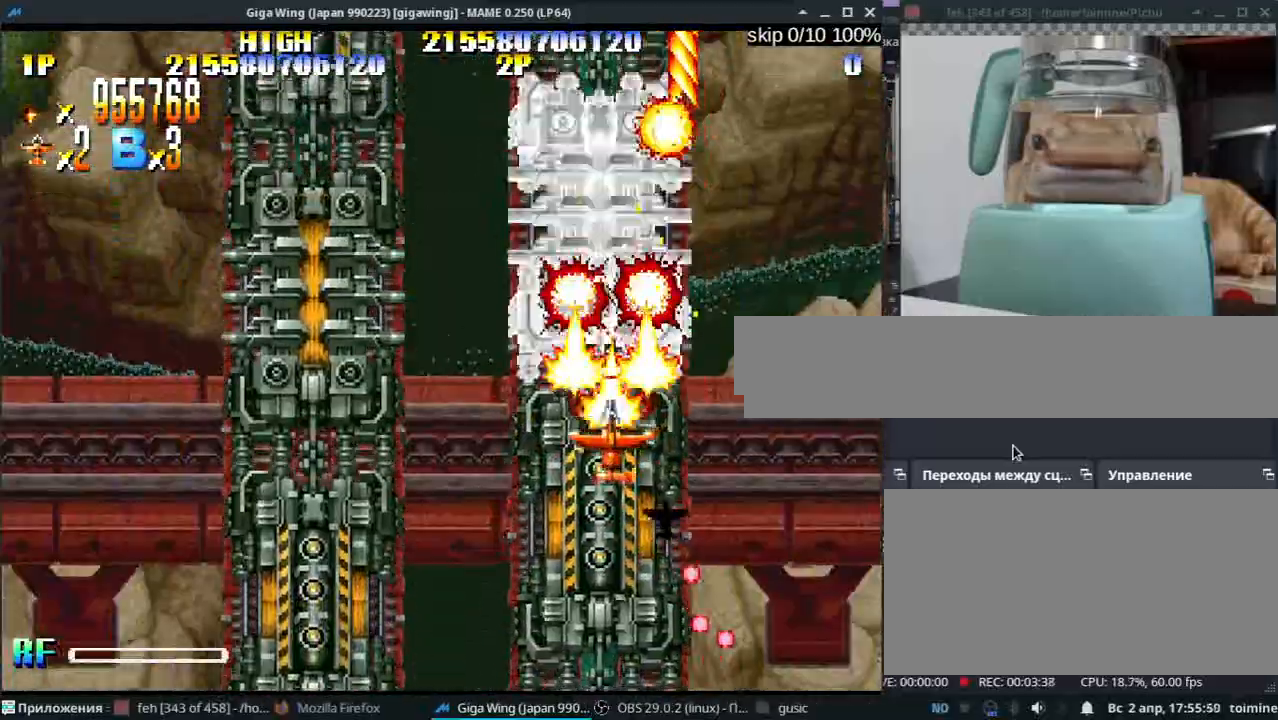
{"keys": ["k"], "events": [[50, "k", "up"], [50, "z", "up"], [100, "semicolon", "down"], [133, "k", "down"], [133, "z", "down"], [183, "semicolon", "up"], [217, "z", "up"], [233, "k", "up"], [300, "semicolon", "down"], [350, "z", "down"], [450, "semicolon", "up"], [450, "z", "up"], [500, "k", "down"]]}
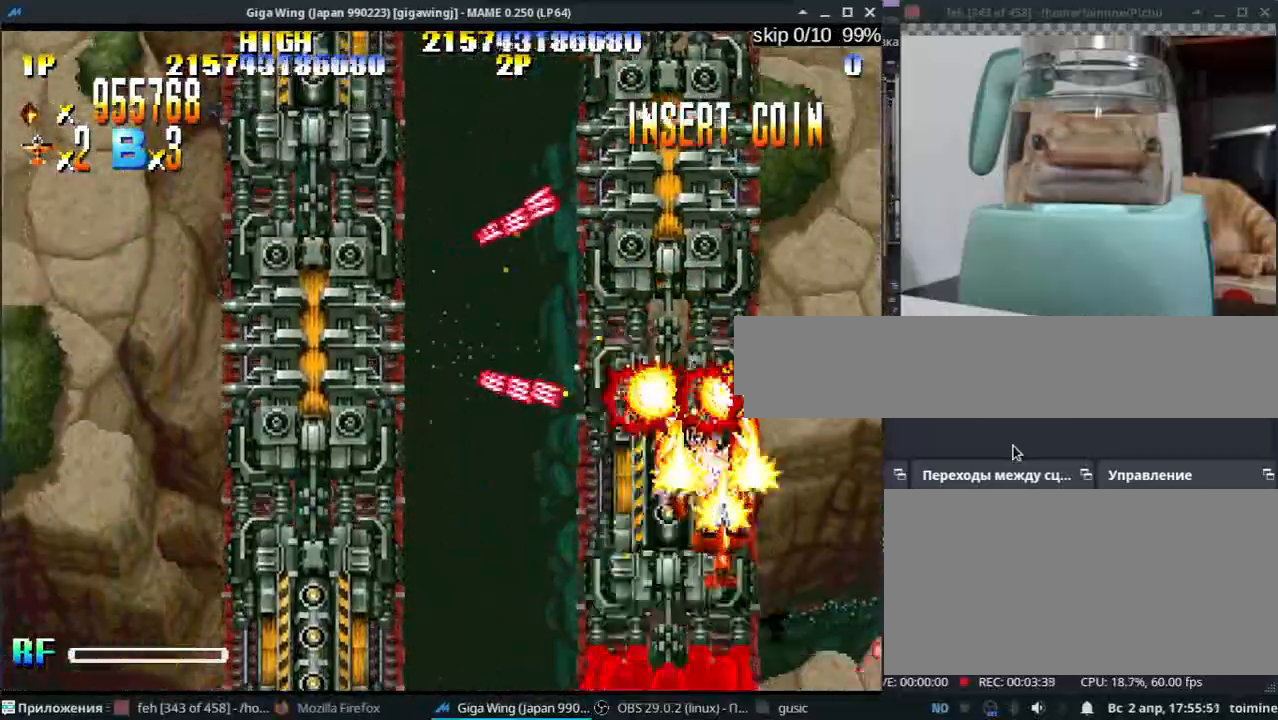
{"keys": ["k", "z"], "events": [[33, "z", "down"], [133, "z", "up"], [167, "k", "up"], [217, "k", "down"], [233, "z", "down"], [250, "semicolon", "down"], [317, "semicolon", "up"], [333, "k", "up"], [333, "z", "up"], [433, "k", "down"], [450, "z", "down"]]}
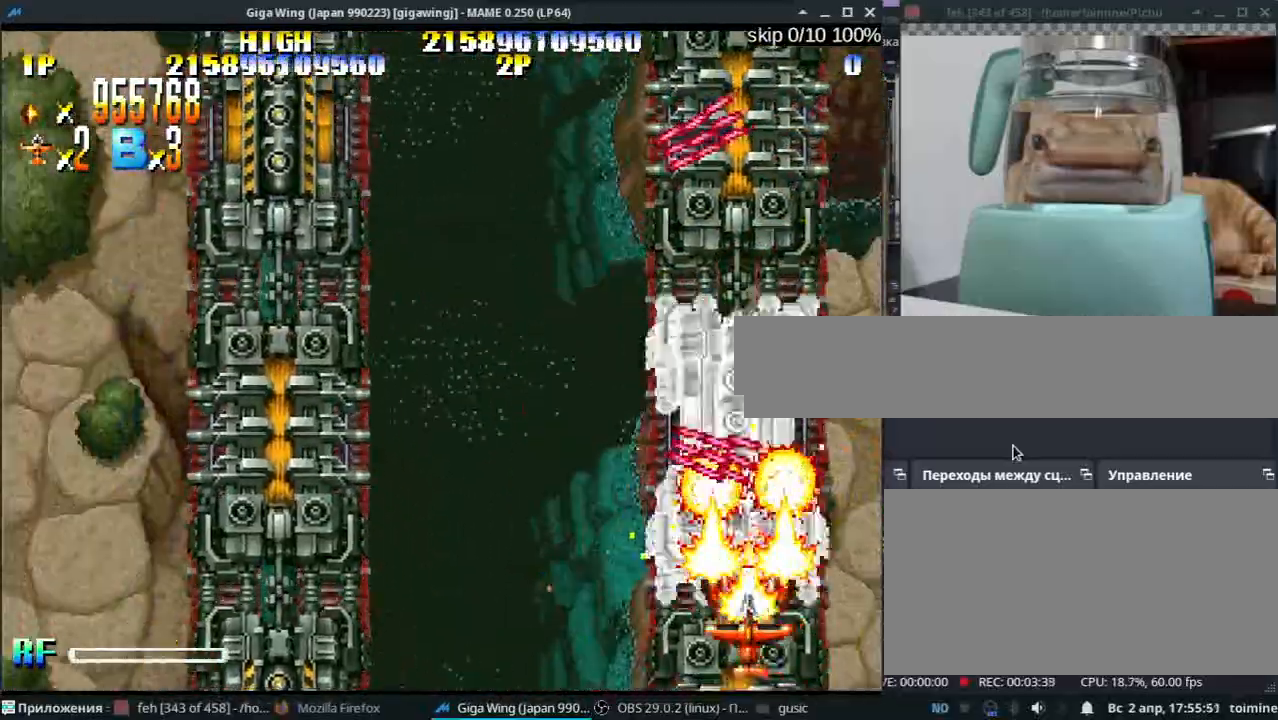
{"keys": [], "events": [[17, "k", "up"], [67, "z", "up"], [183, "semicolon", "down"], [217, "z", "down"], [233, "l", "down"], [267, "l", "up"], [267, "semicolon", "up"], [283, "z", "up"], [400, "z", "down"], [500, "z", "up"]]}
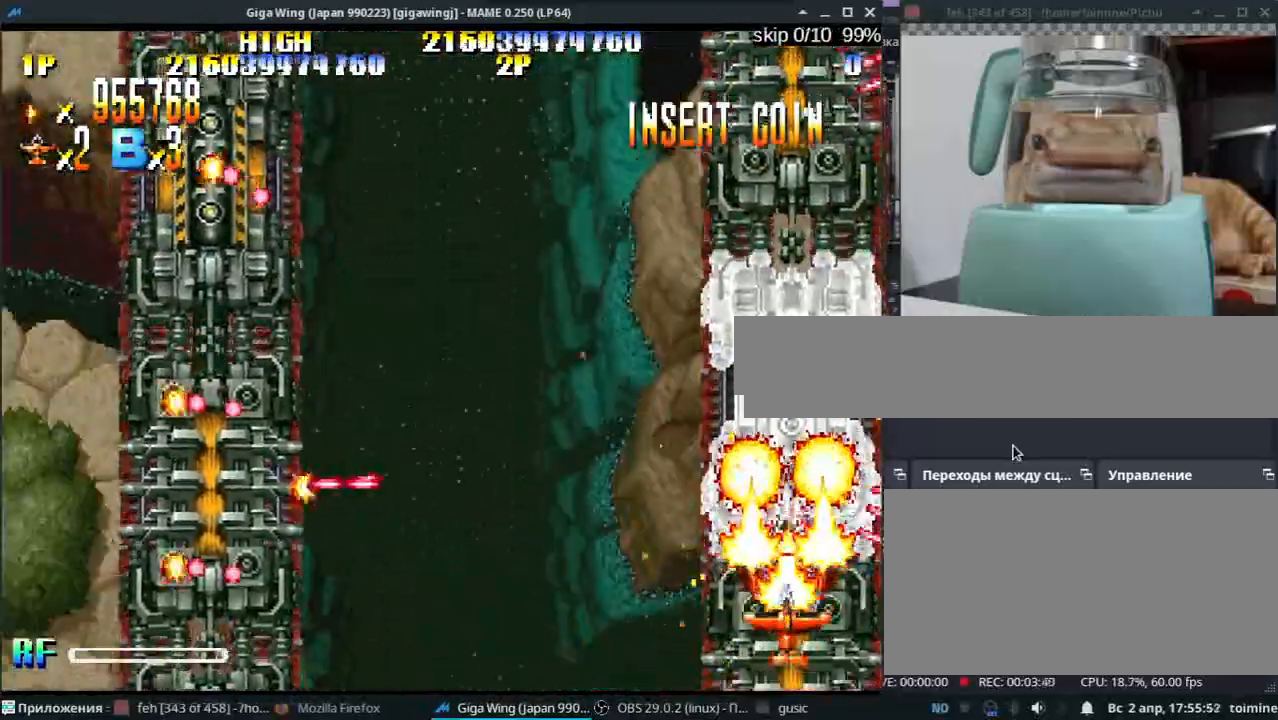
{"keys": [], "events": [[50, "l", "down"], [83, "semicolon", "down"], [117, "z", "down"], [217, "semicolon", "up"], [217, "z", "up"], [233, "l", "up"], [300, "l", "down"], [350, "z", "down"], [450, "z", "up"], [483, "l", "up"]]}
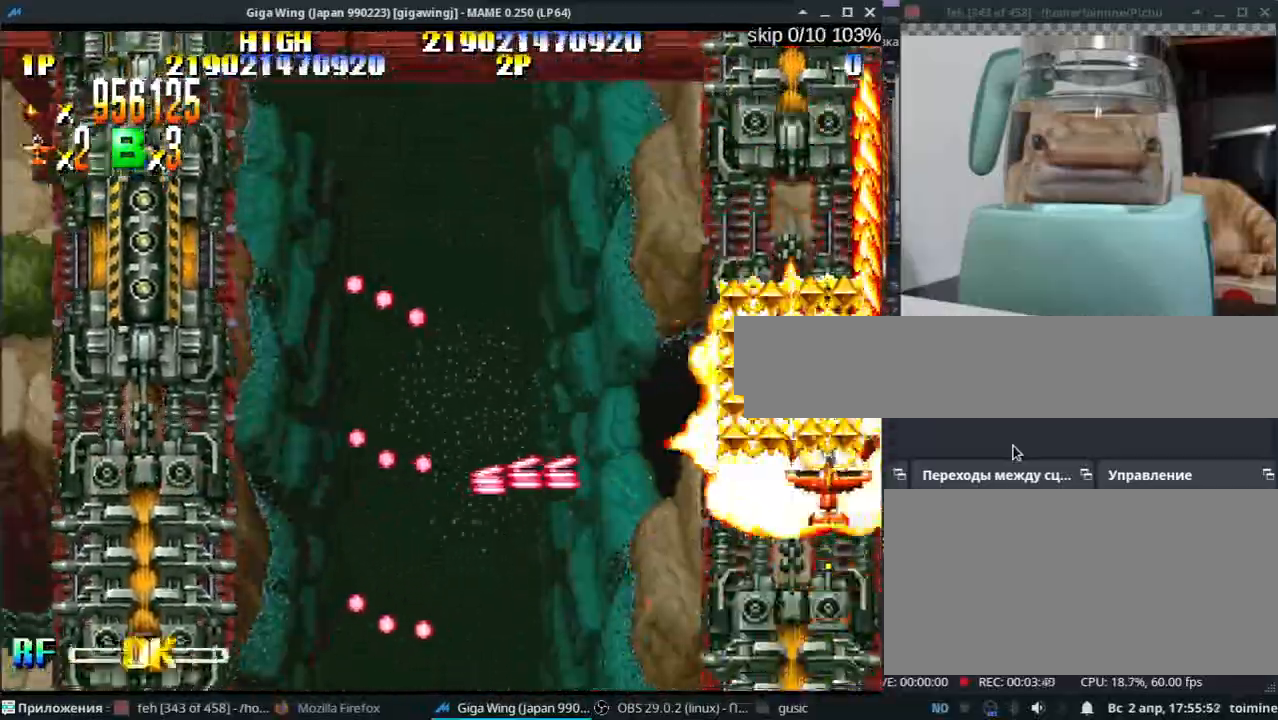
{"keys": ["z"], "events": [[67, "z", "down"], [83, "l", "down"], [117, "j", "down"], [150, "j", "up"], [150, "z", "up"], [167, "l", "up"], [267, "z", "down"], [300, "l", "down"], [367, "z", "up"], [417, "l", "up"], [483, "z", "down"]]}
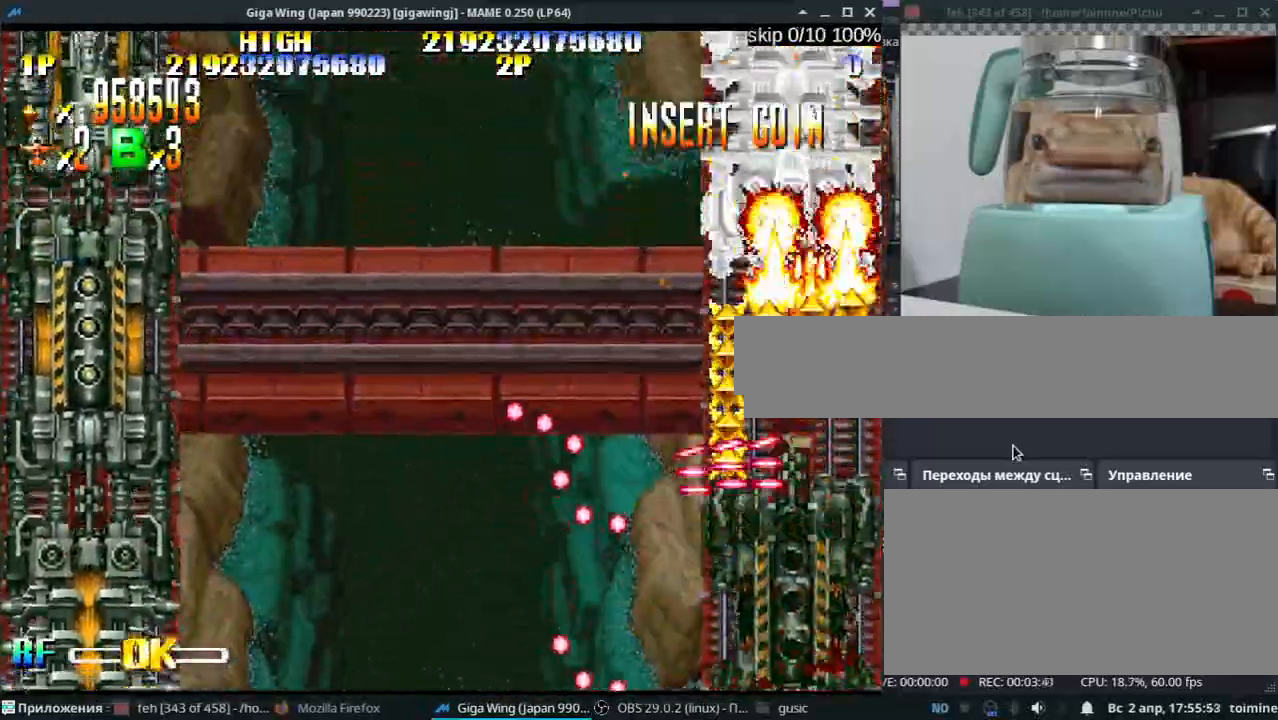
{"keys": ["k", "z"], "events": [[67, "j", "down"], [83, "z", "up"], [133, "j", "up"], [200, "z", "down"], [250, "k", "down"], [300, "z", "up"], [333, "k", "up"], [400, "z", "down"], [483, "k", "down"]]}
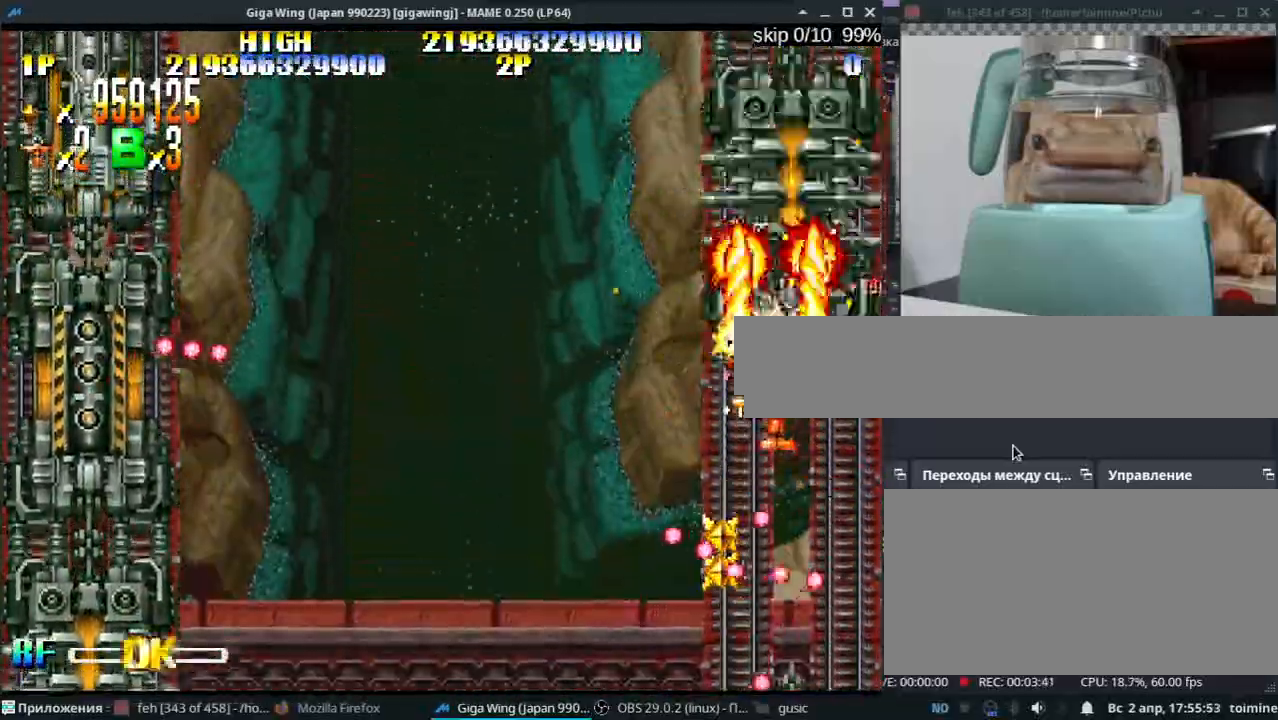
{"keys": [], "events": [[33, "z", "up"], [83, "k", "up"], [133, "z", "down"], [183, "k", "down"], [267, "k", "up"], [267, "z", "up"], [350, "k", "down"], [350, "z", "down"], [450, "k", "up"], [450, "z", "up"]]}
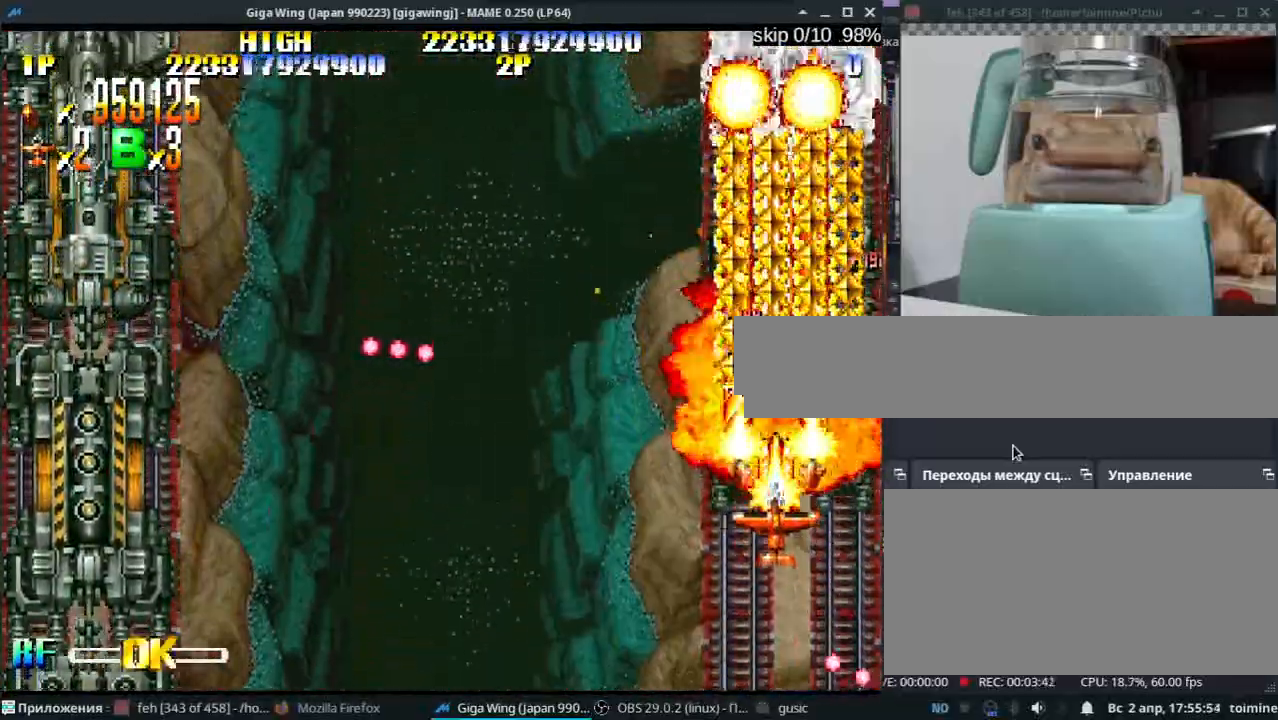
{"keys": ["j", "k", "z"], "events": [[33, "k", "down"], [50, "z", "down"], [150, "z", "up"], [183, "j", "down"], [250, "z", "down"], [283, "j", "up"], [300, "k", "up"], [350, "j", "down"], [350, "z", "up"], [367, "k", "down"], [450, "z", "down"]]}
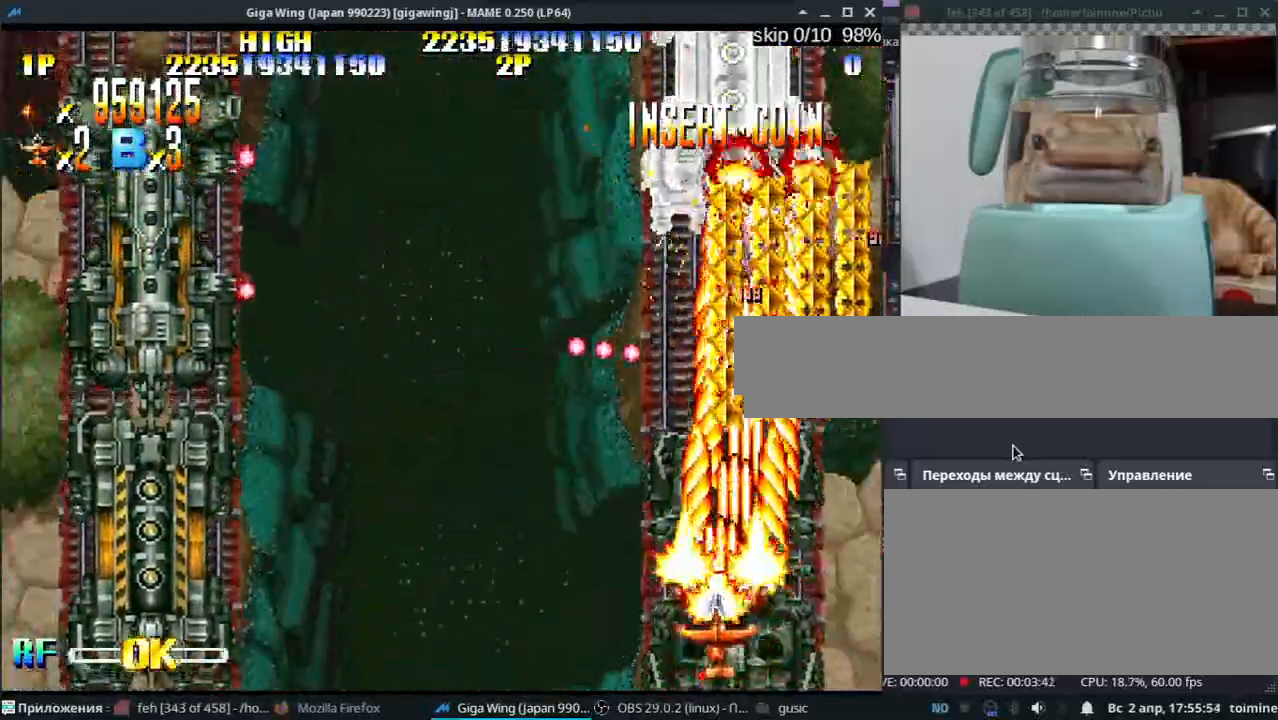
{"keys": ["j", "l", "z"], "events": [[50, "j", "up"], [50, "z", "up"], [117, "j", "down"], [117, "k", "up"], [133, "z", "down"], [283, "l", "down"]]}
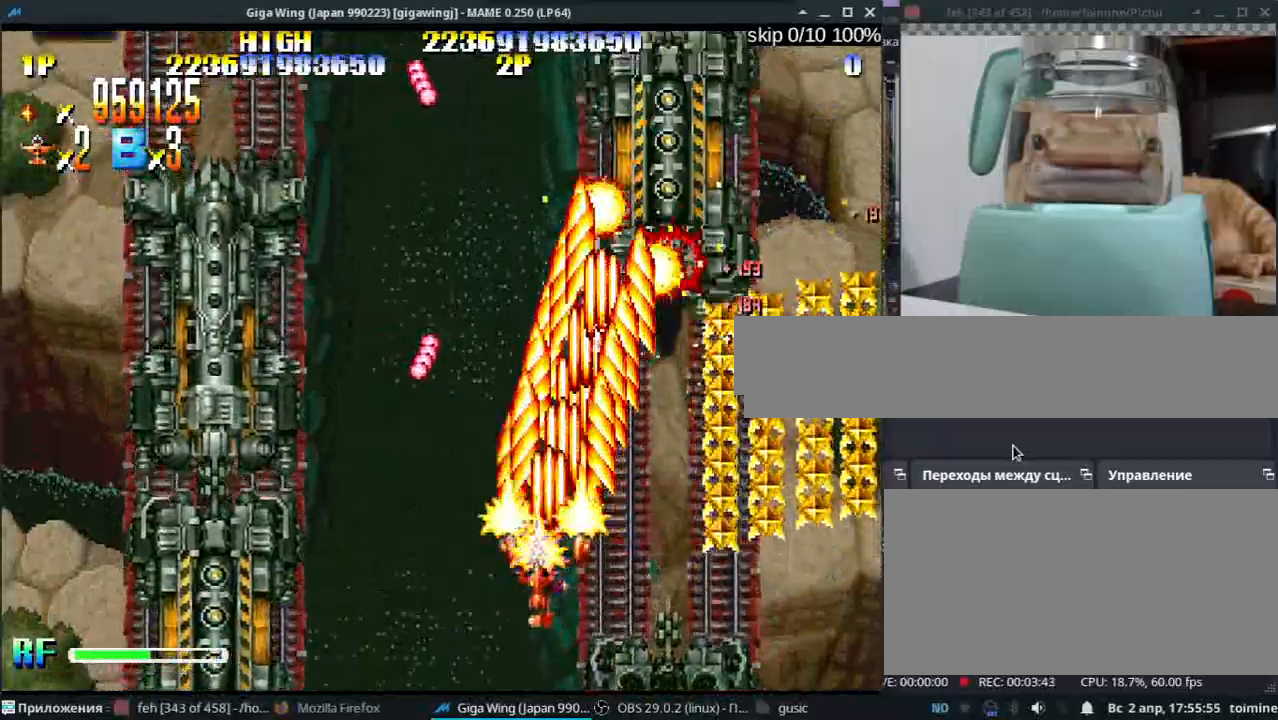
{"keys": ["j", "l", "z"], "events": [[433, "z", "up"], [500, "z", "down"]]}
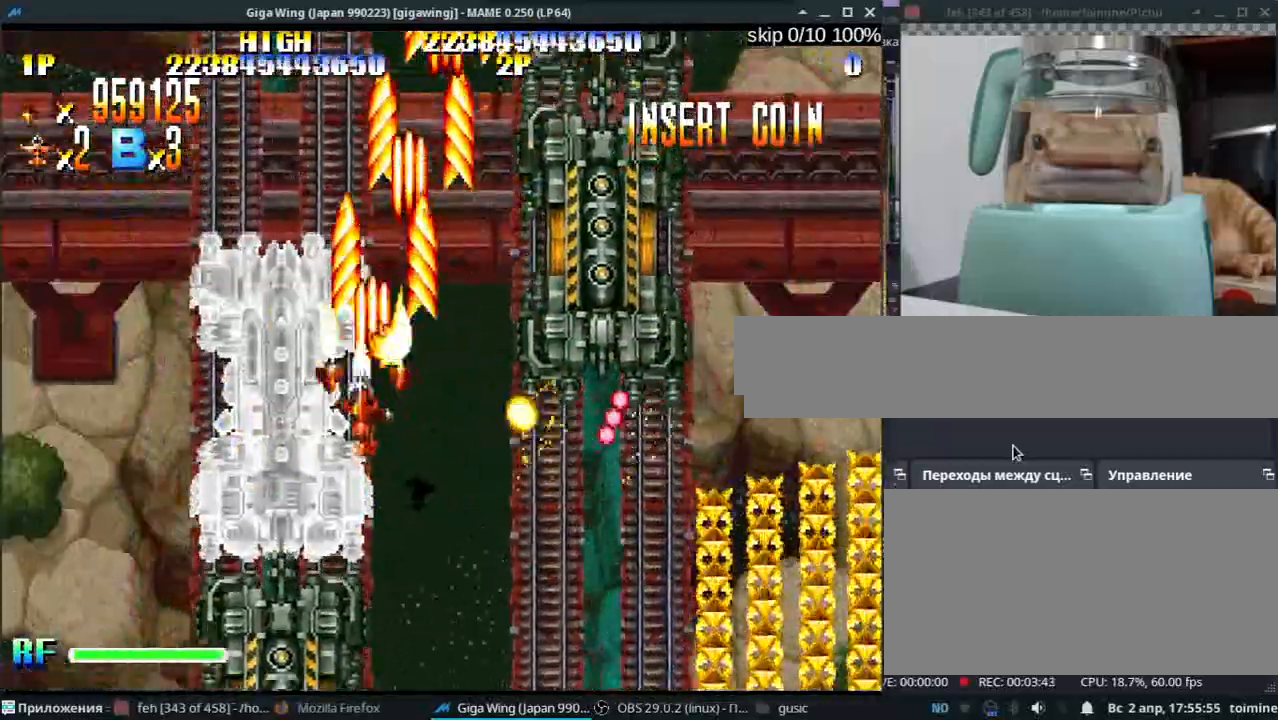
{"keys": ["k"], "events": [[33, "l", "up"], [67, "k", "down"], [100, "z", "up"], [150, "j", "up"], [150, "k", "up"], [183, "z", "down"], [250, "k", "down"], [250, "semicolon", "down"], [300, "z", "up"], [333, "k", "up"], [333, "semicolon", "up"], [367, "z", "down"], [433, "k", "down"], [433, "semicolon", "down"], [467, "z", "up"], [483, "semicolon", "up"]]}
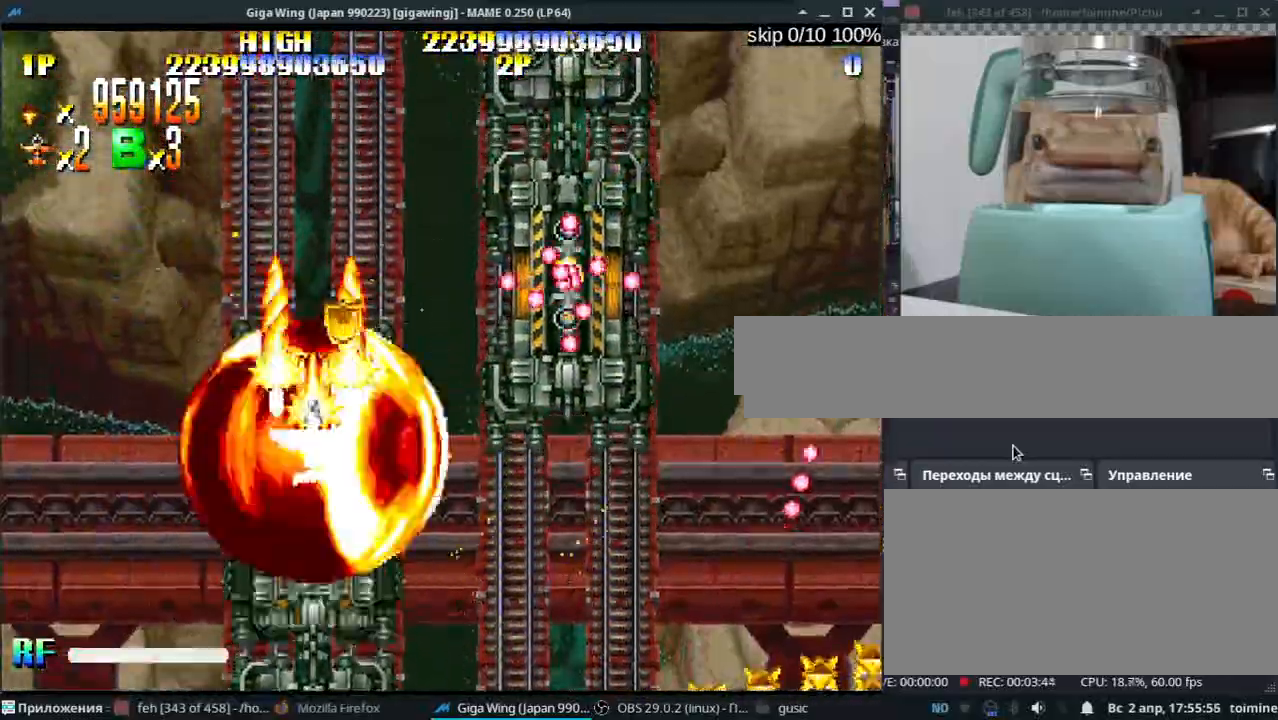
{"keys": ["k", "z"], "events": [[17, "k", "up"], [67, "z", "down"], [117, "k", "down"], [150, "j", "down"], [167, "z", "up"], [217, "j", "up"], [233, "k", "up"], [267, "z", "down"], [317, "k", "down"], [367, "z", "up"], [417, "k", "up"], [483, "z", "down"], [500, "k", "down"]]}
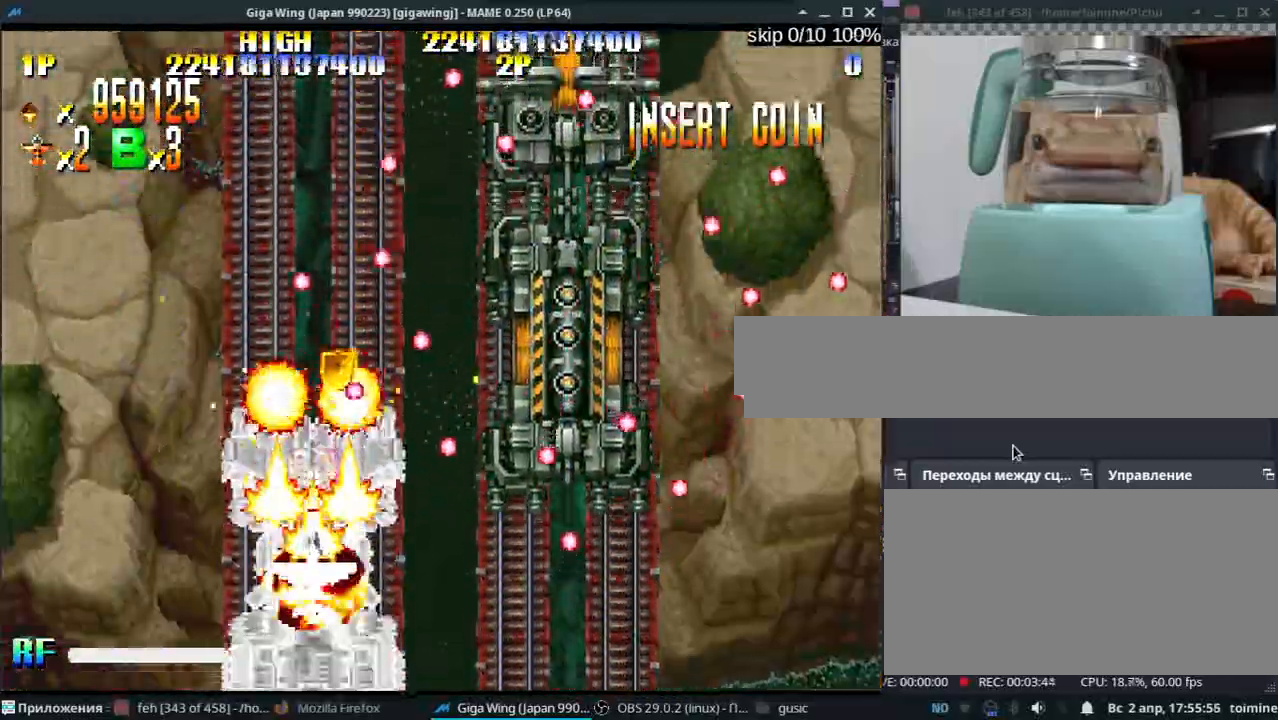
{"keys": ["l"], "events": [[17, "semicolon", "down"], [67, "semicolon", "up"], [83, "z", "up"], [183, "j", "down"], [183, "z", "down"], [233, "k", "up"], [283, "z", "up"], [317, "j", "up"], [383, "j", "down"], [400, "z", "down"], [467, "l", "down"], [483, "j", "up"], [500, "z", "up"]]}
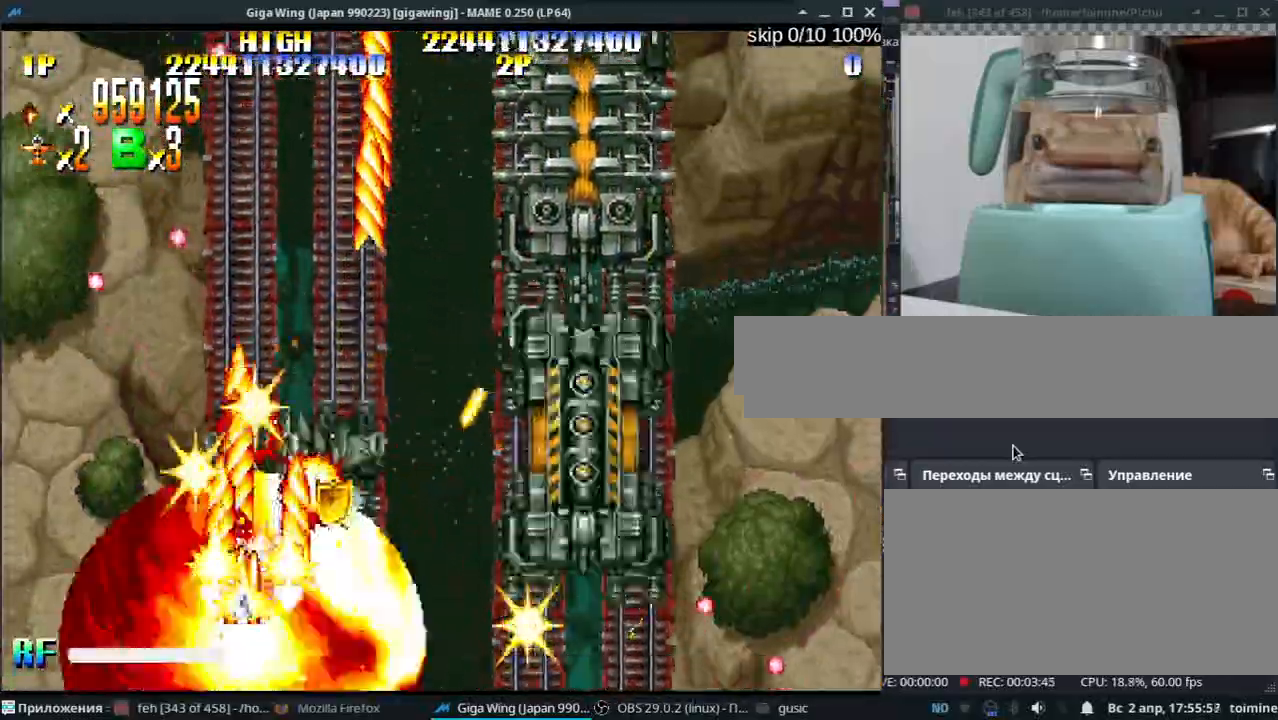
{"keys": ["z"], "events": [[50, "semicolon", "down"], [100, "z", "down"], [117, "l", "up"], [167, "k", "down"], [167, "semicolon", "up"], [200, "z", "up"], [233, "j", "down"], [233, "k", "up"], [283, "z", "down"], [367, "j", "up"], [383, "z", "up"], [467, "z", "down"]]}
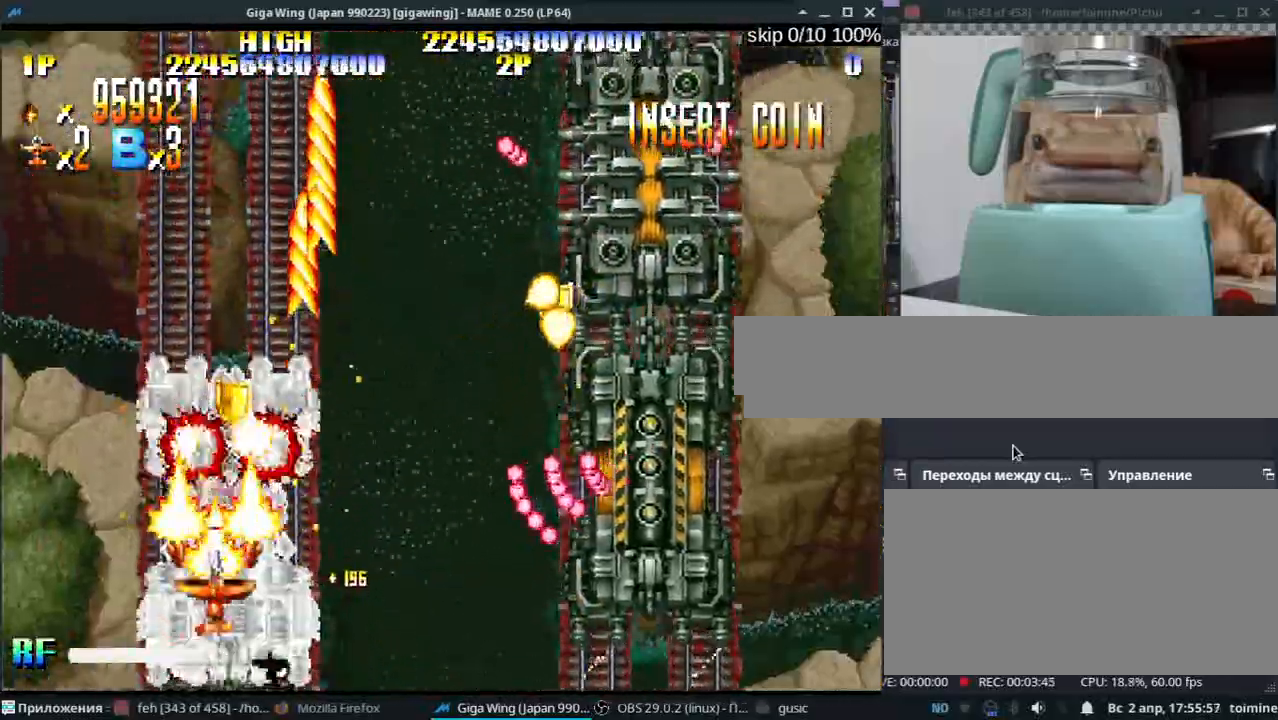
{"keys": ["j", "l"], "events": [[50, "j", "down"], [67, "z", "up"], [117, "j", "up"], [167, "z", "down"], [267, "j", "down"], [267, "l", "down"], [267, "z", "up"], [367, "j", "up"], [367, "l", "up"], [367, "z", "down"], [450, "l", "down"], [483, "j", "down"], [483, "z", "up"]]}
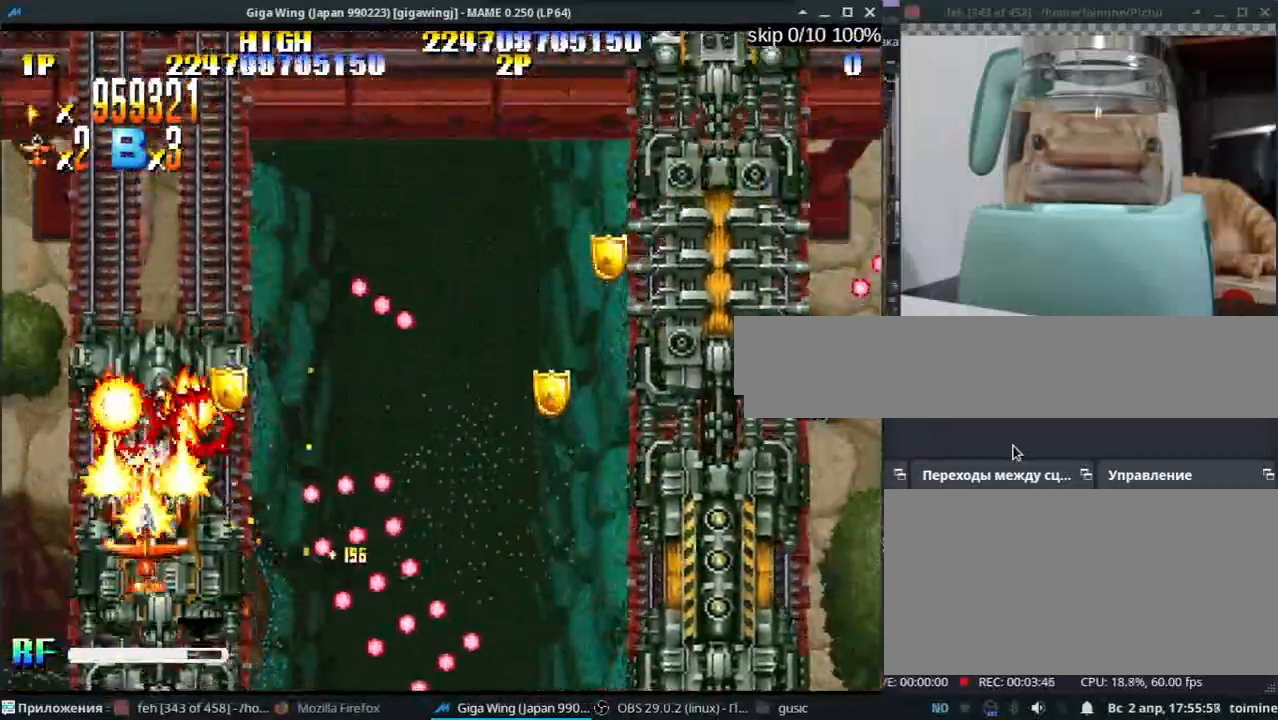
{"keys": [], "events": [[83, "z", "down"], [133, "j", "up"], [200, "z", "up"], [233, "l", "up"], [317, "j", "down"], [317, "l", "down"], [317, "z", "down"], [383, "j", "up"], [383, "l", "up"], [433, "z", "up"]]}
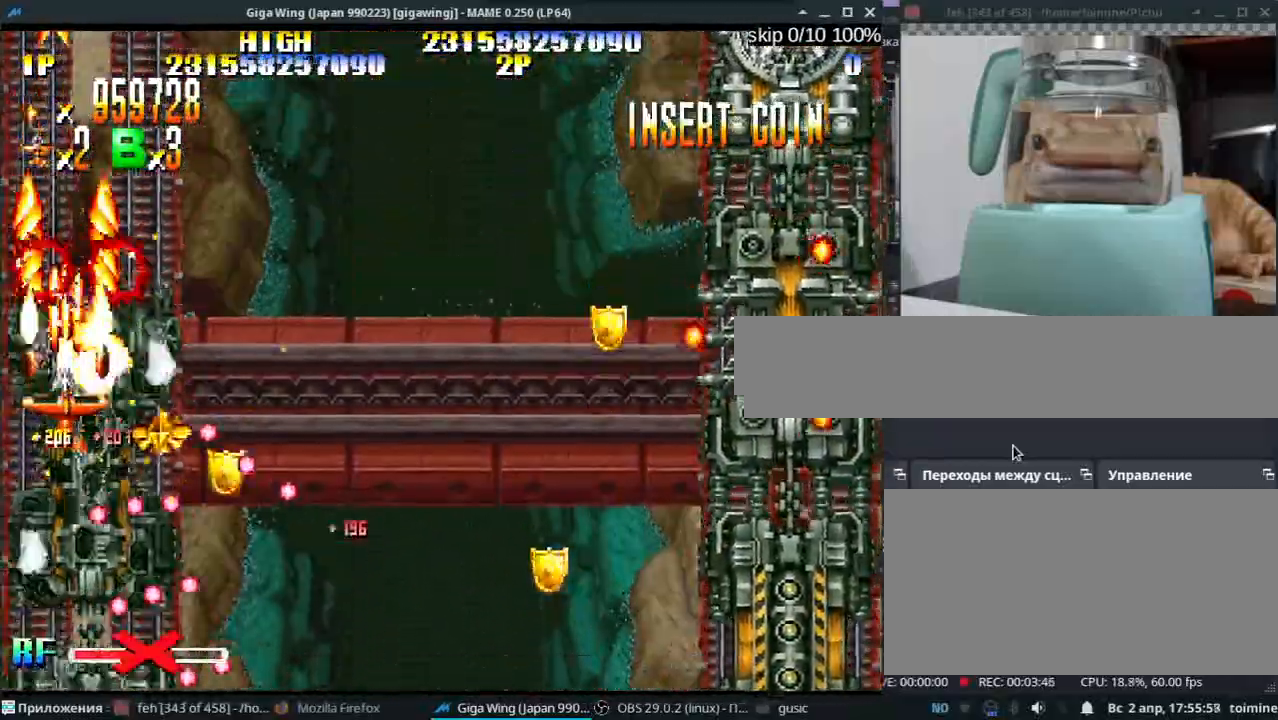
{"keys": ["k", "semicolon", "z"], "events": [[33, "z", "down"], [67, "l", "down"], [133, "z", "up"], [150, "l", "up"], [217, "k", "down"], [267, "j", "down"], [267, "z", "down"], [300, "j", "up"], [350, "k", "up"], [350, "z", "up"], [417, "semicolon", "down"], [433, "k", "down"], [483, "z", "down"]]}
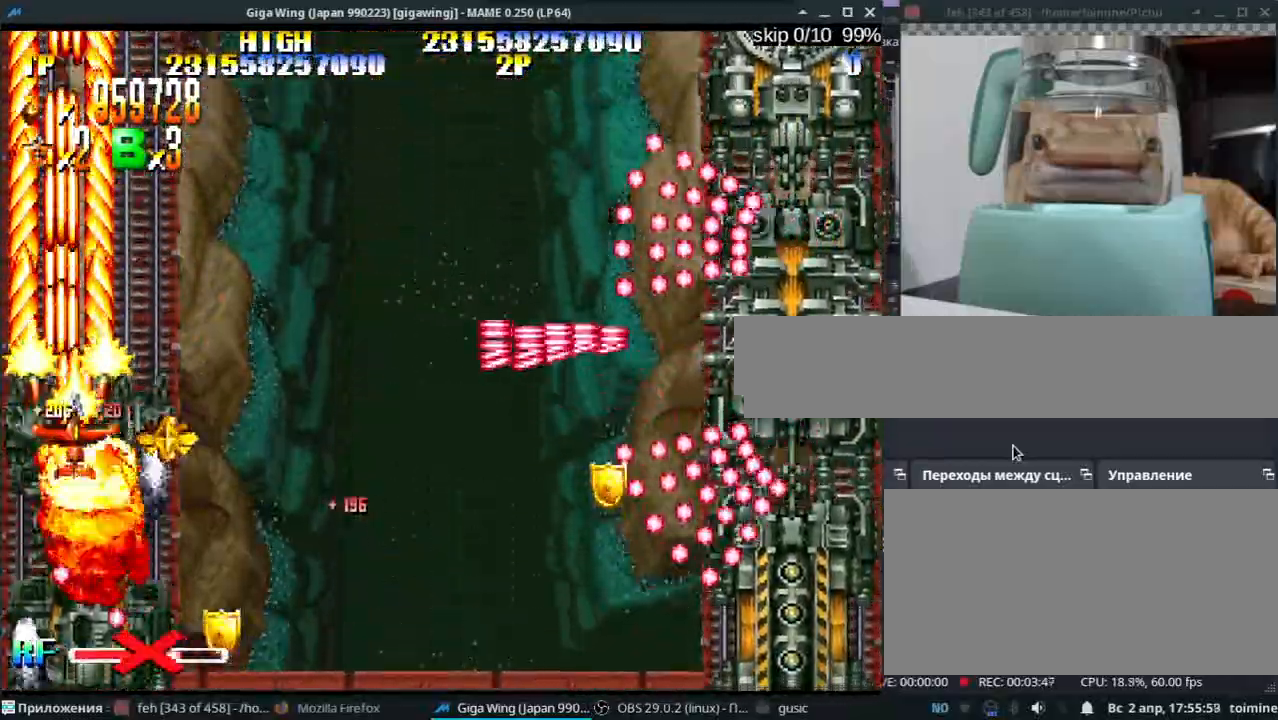
{"keys": ["k"], "events": [[50, "semicolon", "up"], [67, "z", "up"], [183, "k", "up"], [183, "z", "down"], [283, "z", "up"], [300, "k", "down"], [317, "semicolon", "down"], [350, "k", "up"], [383, "semicolon", "up"], [400, "z", "down"], [417, "k", "down"], [483, "z", "up"]]}
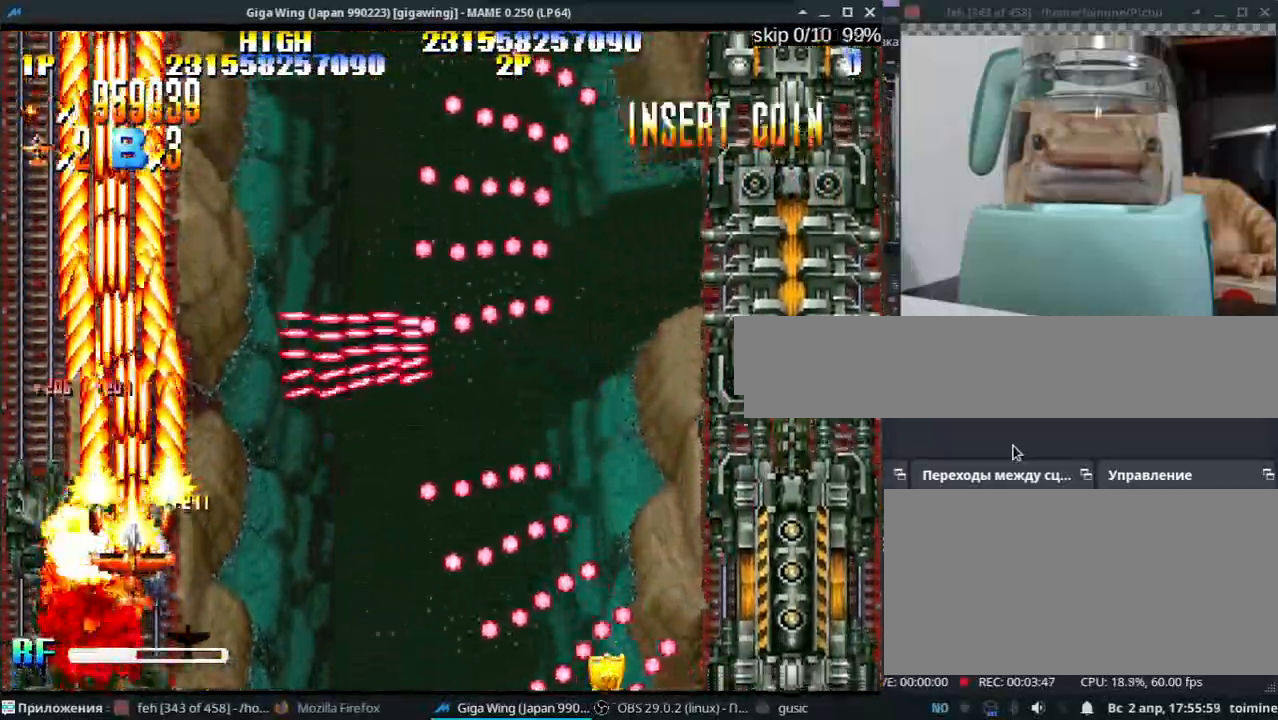
{"keys": ["semicolon"], "events": [[17, "k", "up"], [100, "z", "down"], [117, "k", "down"], [167, "k", "up"], [183, "z", "up"], [317, "z", "down"], [383, "semicolon", "down"], [417, "z", "up"], [433, "semicolon", "up"], [500, "semicolon", "down"]]}
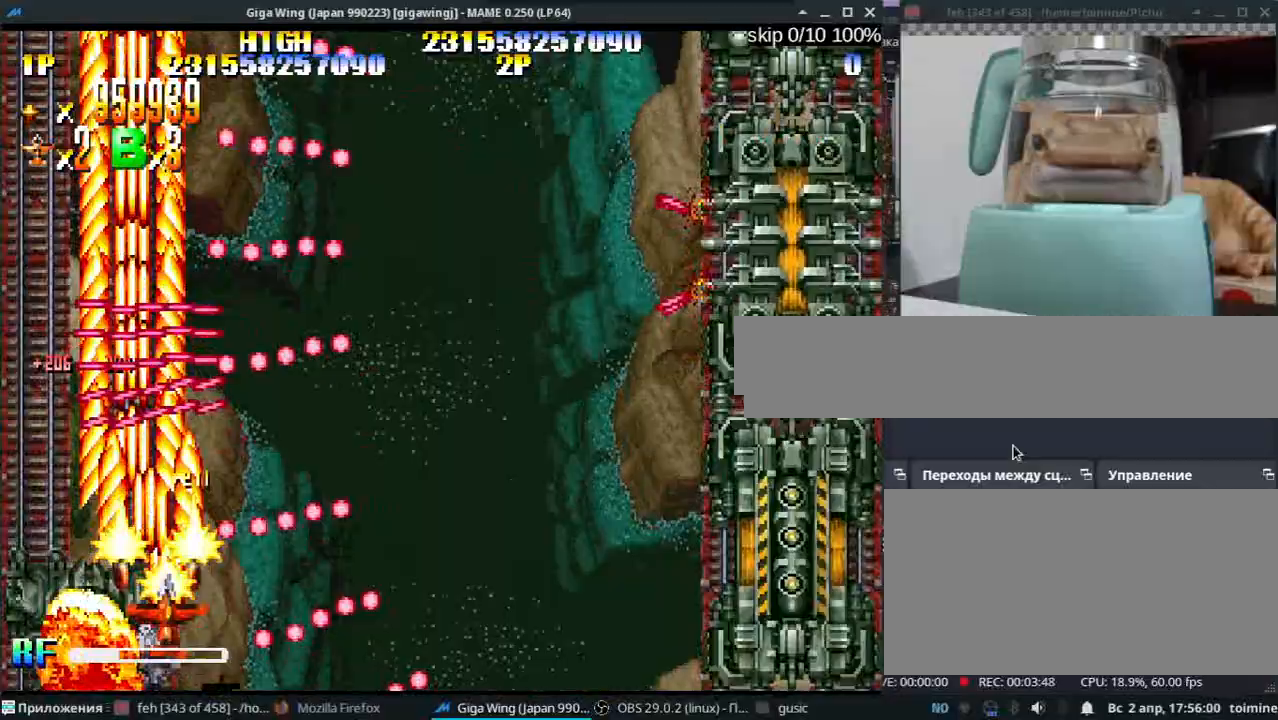
{"keys": ["k", "semicolon", "z"], "events": [[50, "z", "down"], [150, "z", "up"], [267, "z", "down"], [317, "semicolon", "up"], [350, "z", "up"], [383, "semicolon", "down"], [467, "z", "down"], [500, "k", "down"]]}
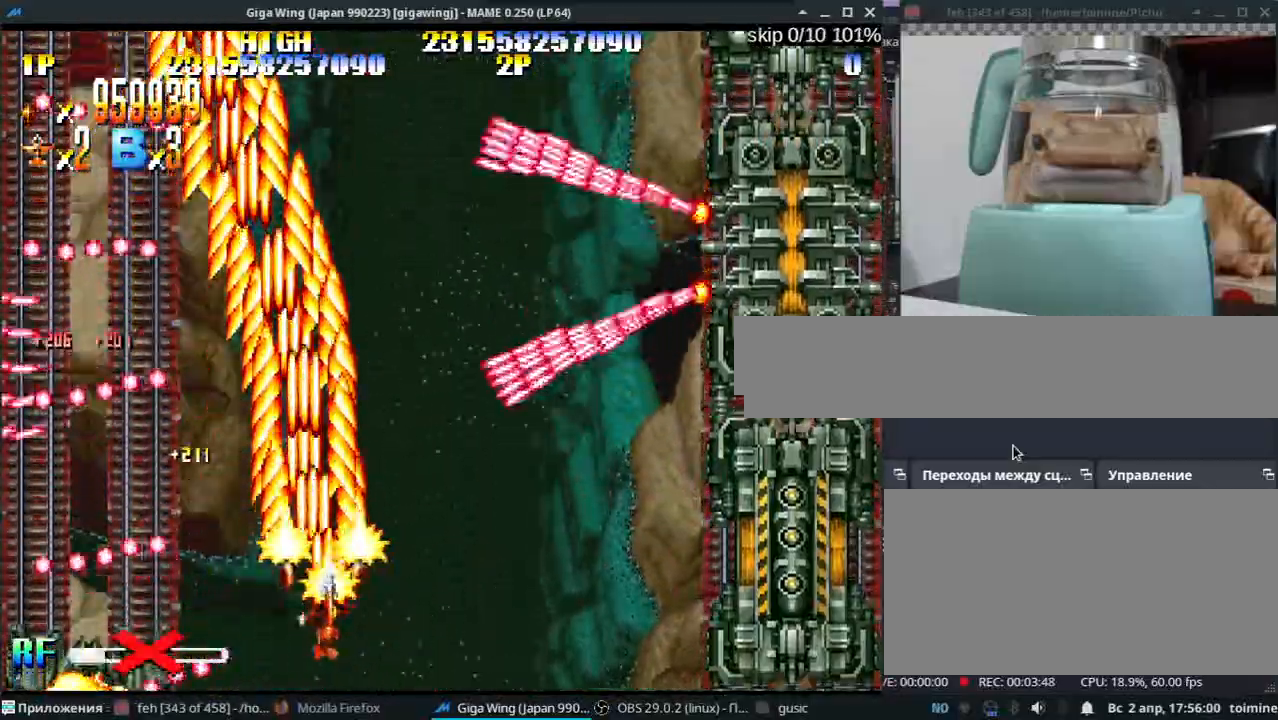
{"keys": ["semicolon"], "events": [[67, "semicolon", "up"], [67, "z", "up"], [83, "semicolon", "down"], [150, "k", "up"], [183, "z", "down"], [283, "z", "up"], [383, "z", "down"], [483, "z", "up"]]}